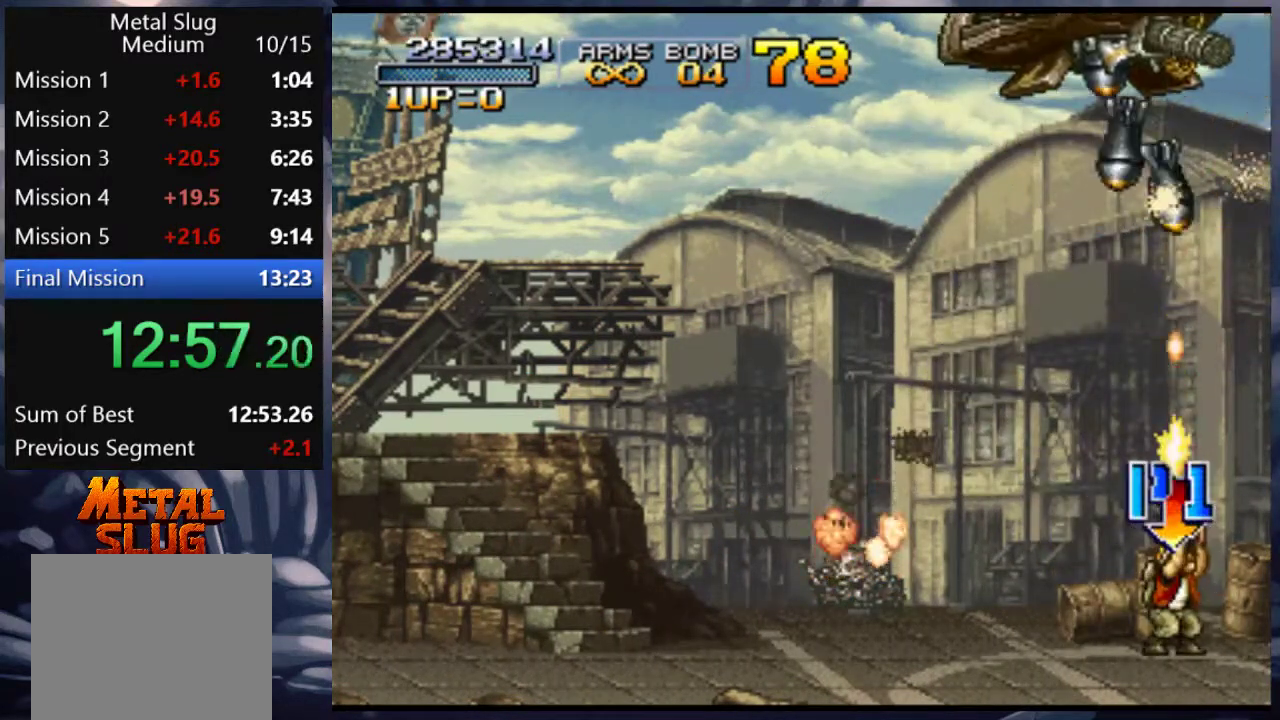
Gameplay with a controller (PlayStation layout); each line is a JSON object with the inputs held at the frame after it. "events" lists button and stick changes between this image and that frame as [ms after this image, input, new state], when the widget could be followed in between. Not read: L3 R3 SELECT.
{"buttons": ["CROSS", "DPAD_LEFT"], "left_stick": "center", "right_stick": "center", "events": [[17, "SQUARE", "down"], [50, "SQUARE", "up"], [217, "CROSS", "down"], [250, "DPAD_LEFT", "down"], [283, "DPAD_UP", "up"]]}
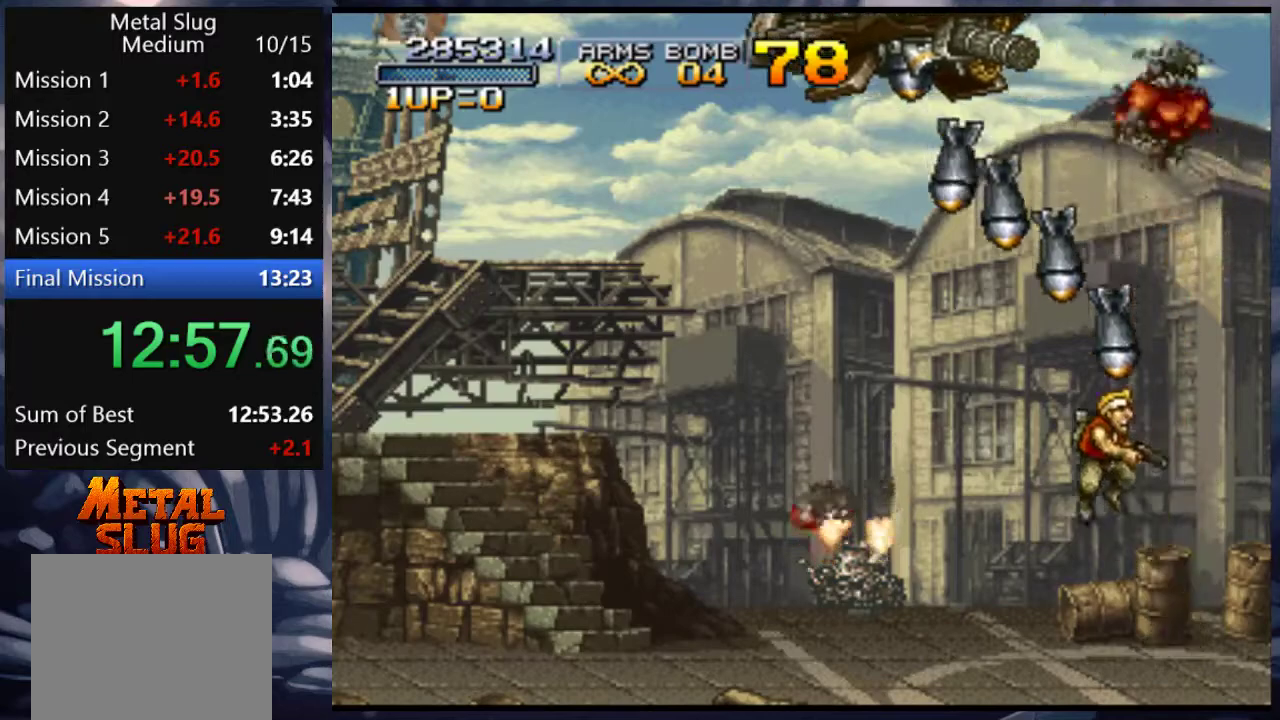
{"buttons": ["CROSS"], "left_stick": "center", "right_stick": "center", "events": [[17, "DPAD_LEFT", "up"], [217, "CROSS", "up"], [317, "CROSS", "down"], [417, "CROSS", "up"], [483, "CROSS", "down"]]}
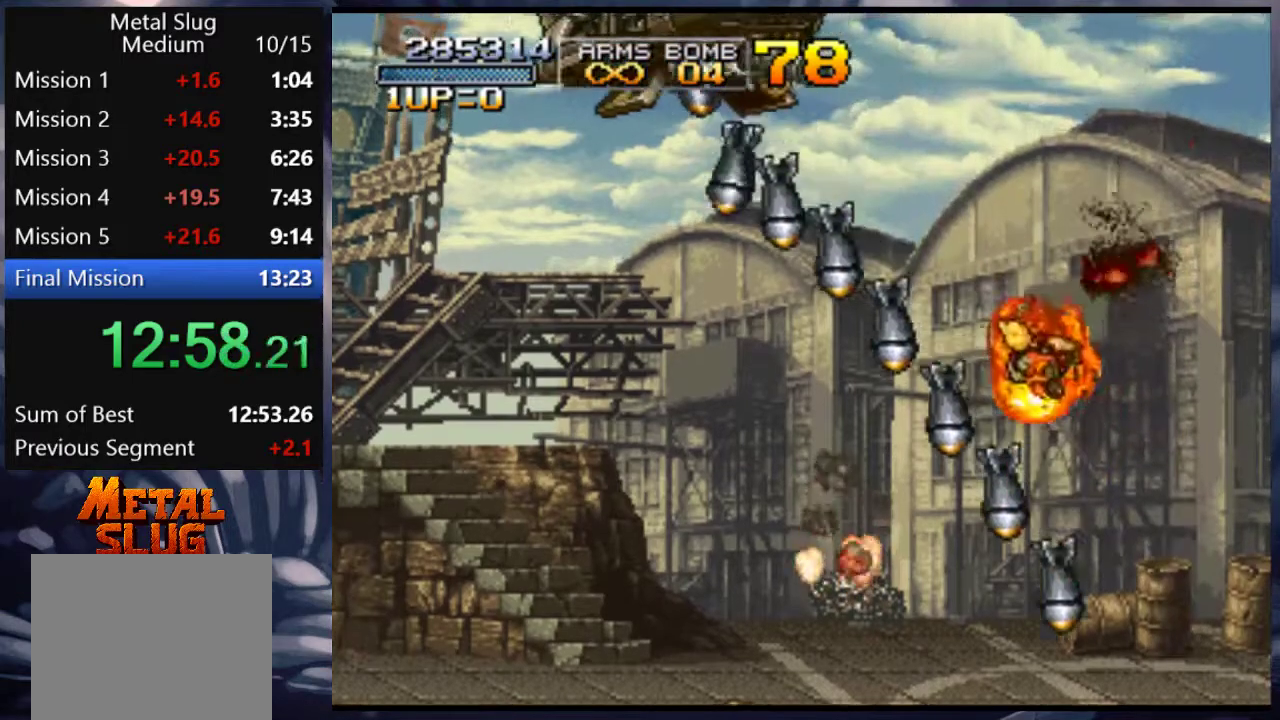
{"buttons": [], "left_stick": "center", "right_stick": "center", "events": [[83, "CROSS", "up"], [150, "CROSS", "down"], [250, "CROSS", "up"], [317, "CROSS", "down"], [383, "CROSS", "up"], [417, "CROSS", "down"], [483, "CROSS", "up"]]}
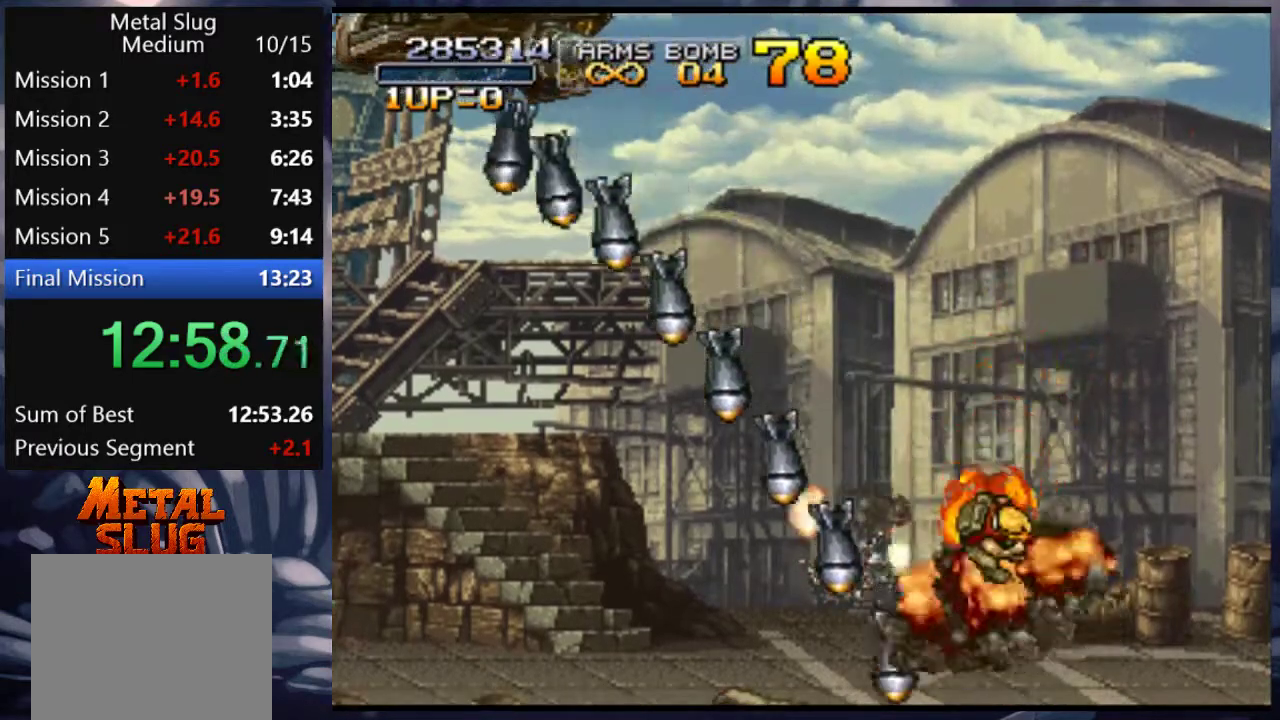
{"buttons": [], "left_stick": "center", "right_stick": "center", "events": [[83, "CROSS", "down"], [117, "CROSS", "up"], [183, "CROSS", "down"], [217, "CROSS", "up"], [283, "CROSS", "down"], [317, "CROSS", "up"]]}
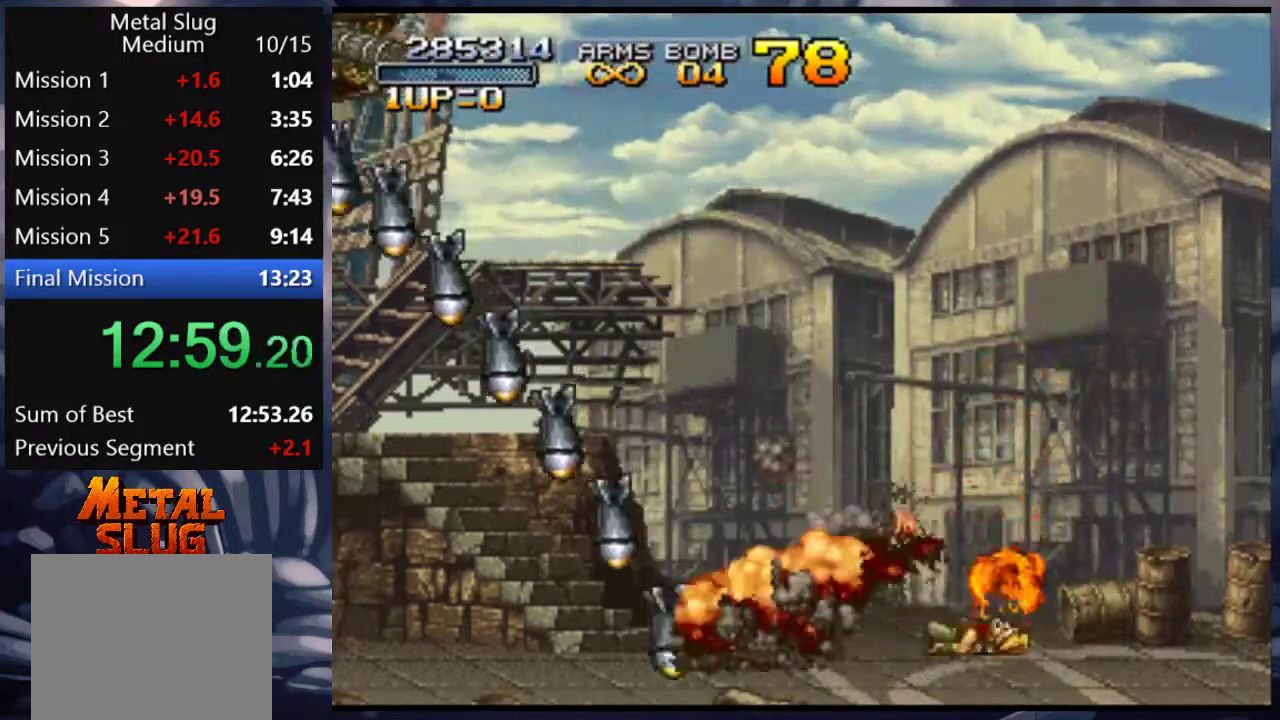
{"buttons": [], "left_stick": "center", "right_stick": "center", "events": []}
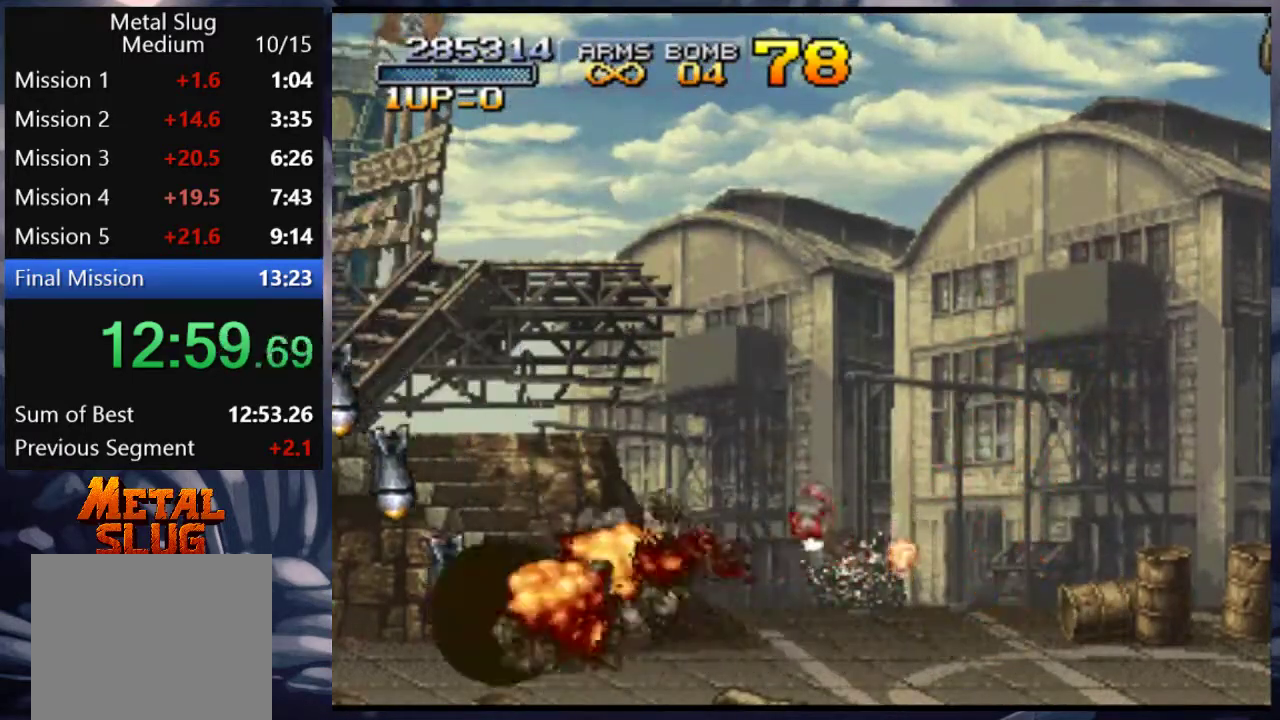
{"buttons": [], "left_stick": "center", "right_stick": "center", "events": []}
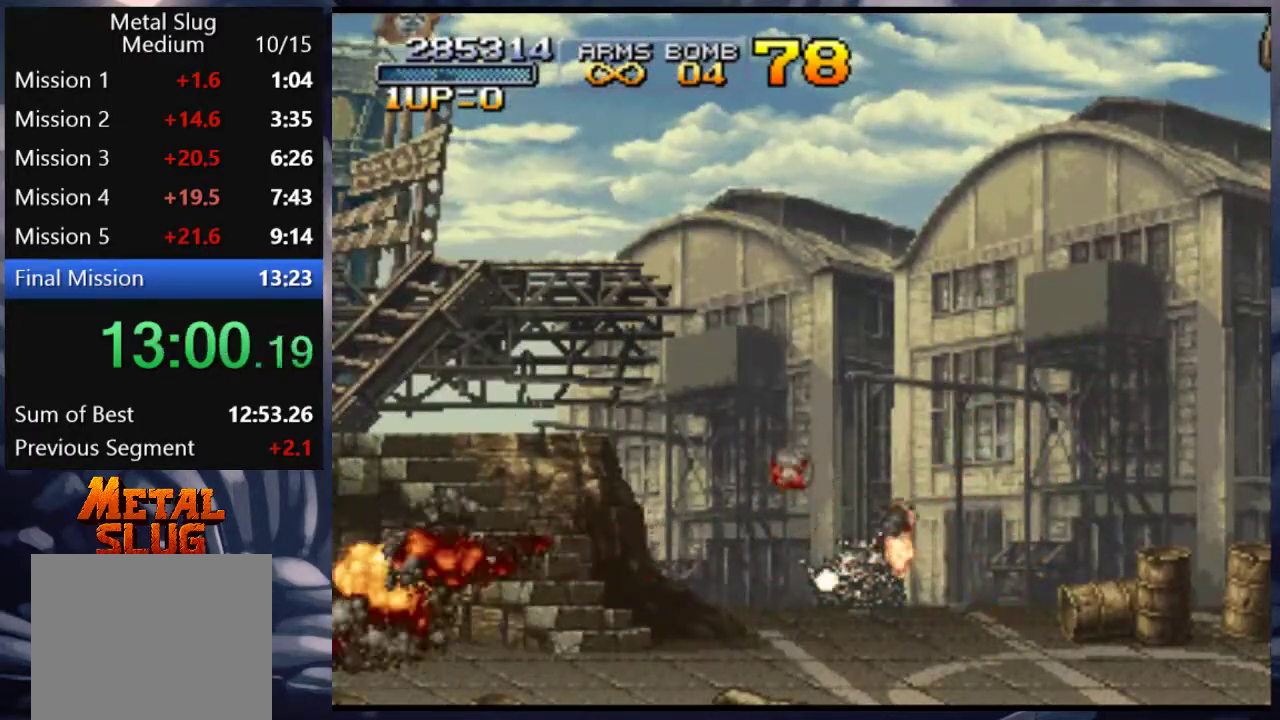
{"buttons": [], "left_stick": "center", "right_stick": "center", "events": []}
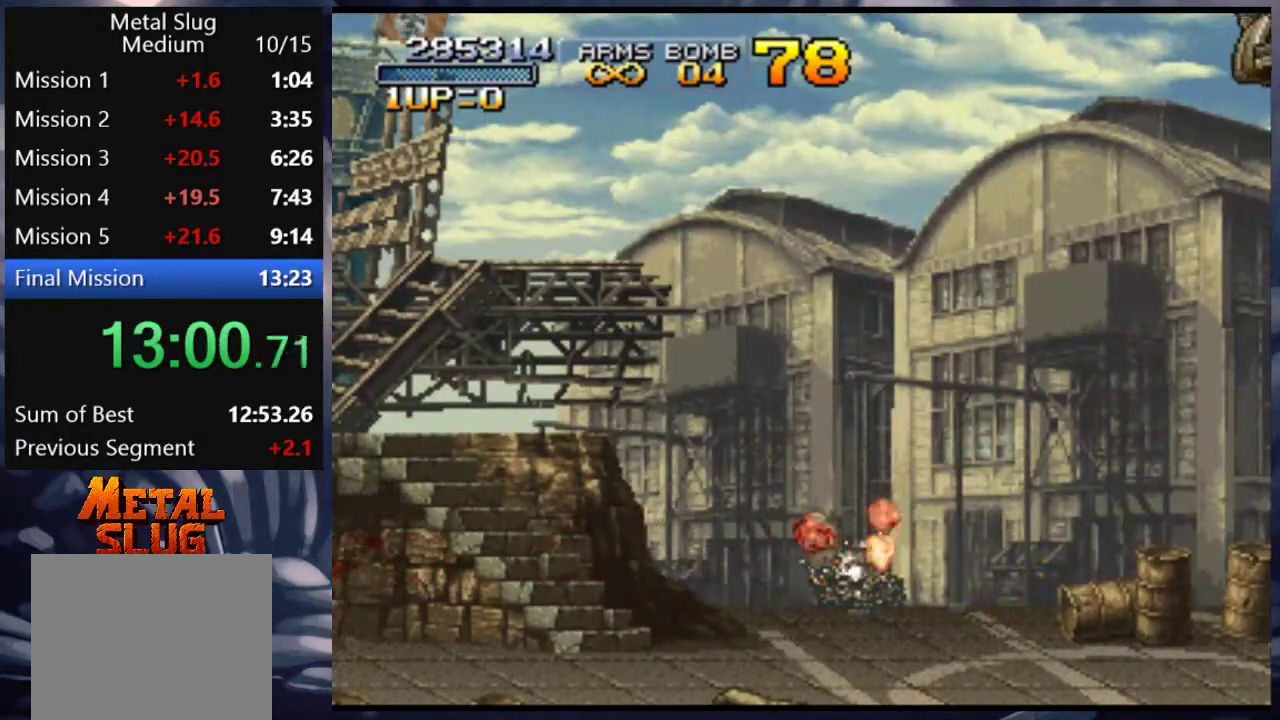
{"buttons": [], "left_stick": "center", "right_stick": "center", "events": []}
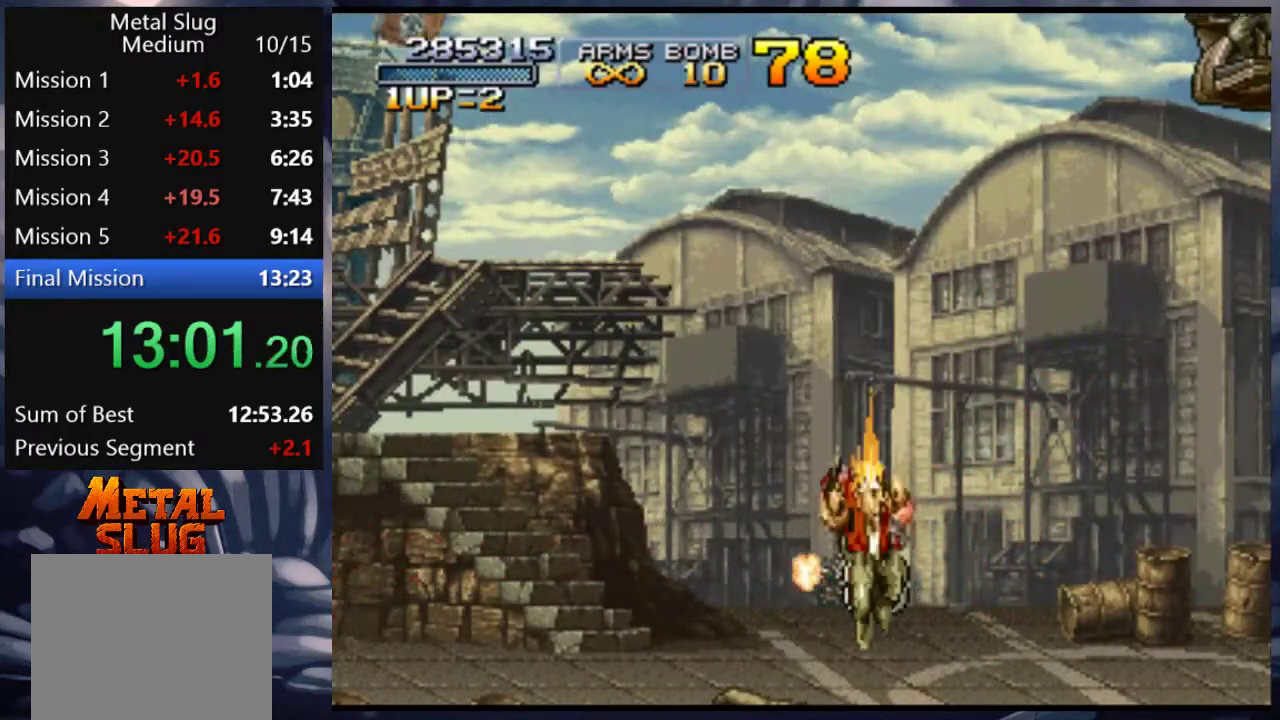
{"buttons": ["DPAD_LEFT"], "left_stick": "center", "right_stick": "center", "events": [[250, "DPAD_LEFT", "down"]]}
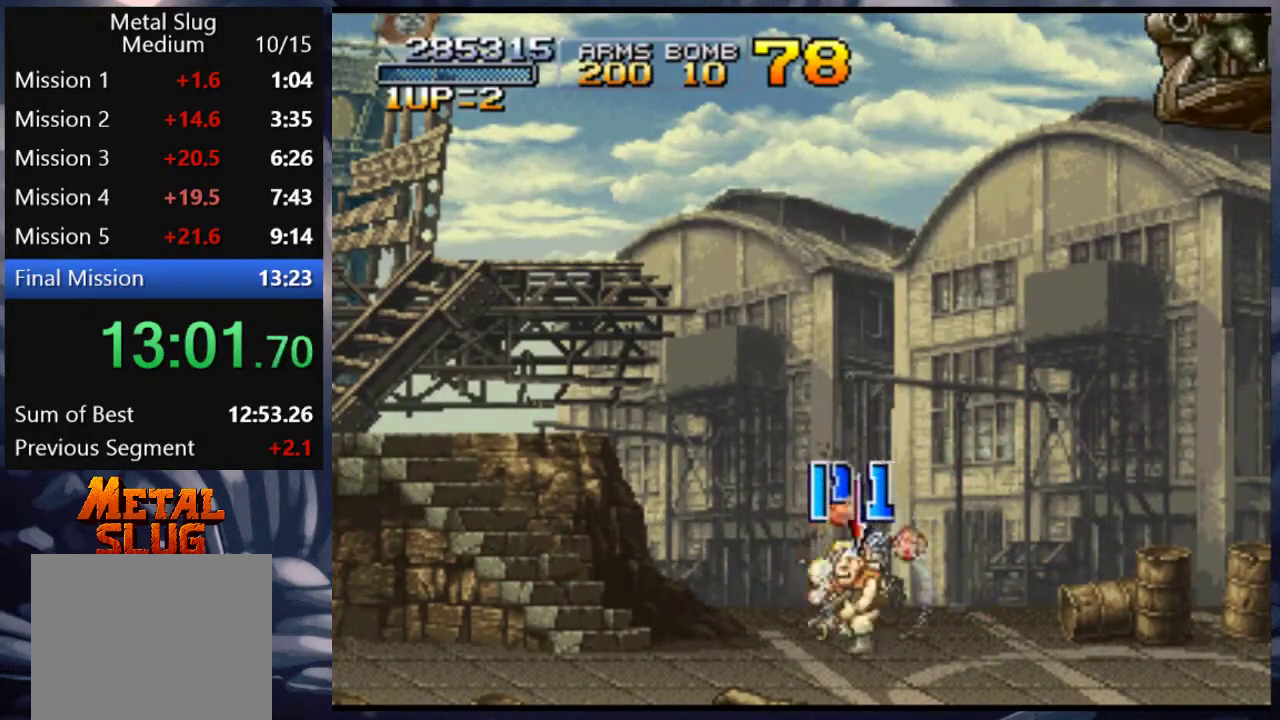
{"buttons": ["CROSS", "DPAD_LEFT"], "left_stick": "center", "right_stick": "center", "events": [[117, "CROSS", "down"]]}
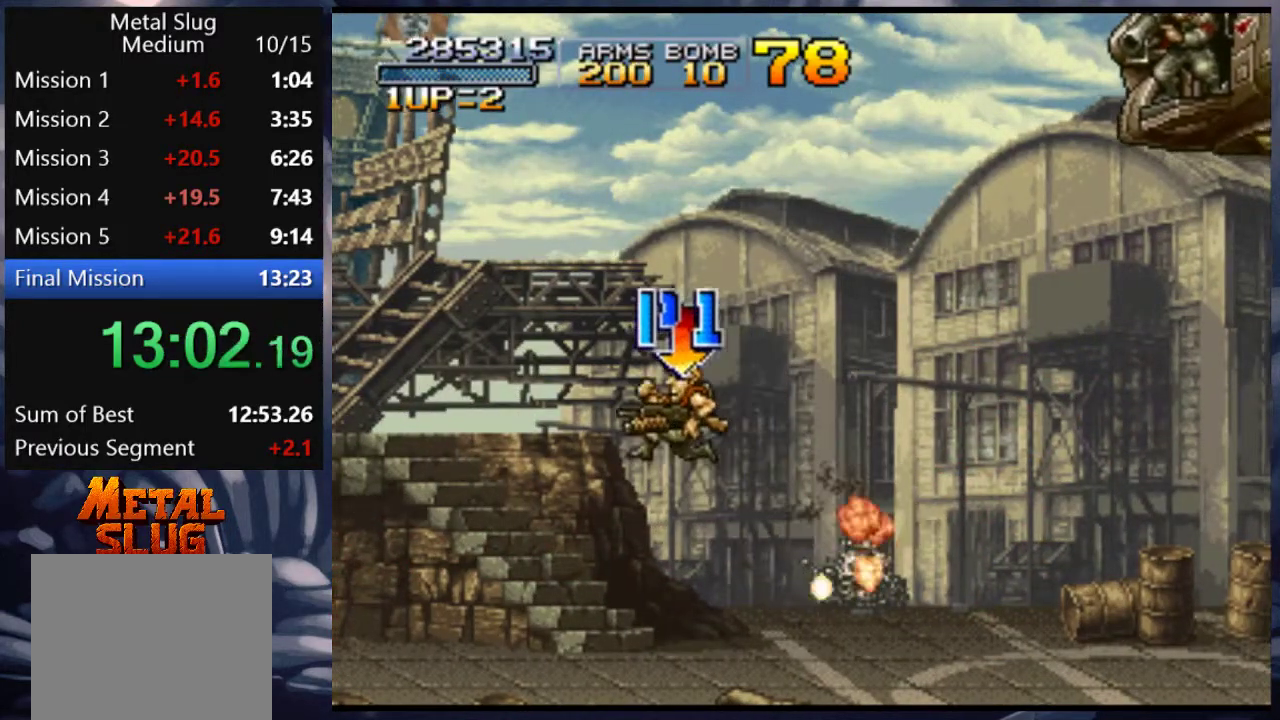
{"buttons": ["CROSS", "DPAD_LEFT"], "left_stick": "center", "right_stick": "center", "events": [[117, "CROSS", "up"], [417, "CROSS", "down"]]}
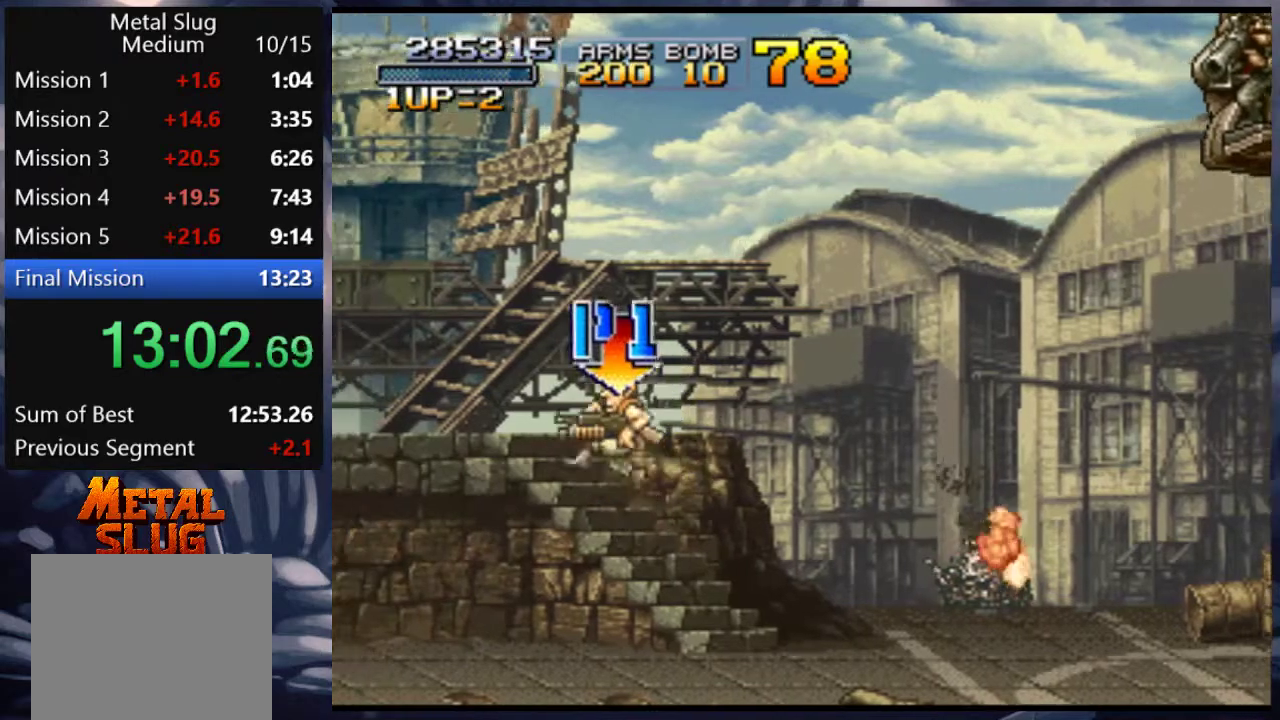
{"buttons": ["DPAD_RIGHT"], "left_stick": "center", "right_stick": "center", "events": [[317, "CROSS", "up"], [383, "DPAD_LEFT", "up"], [417, "DPAD_RIGHT", "down"]]}
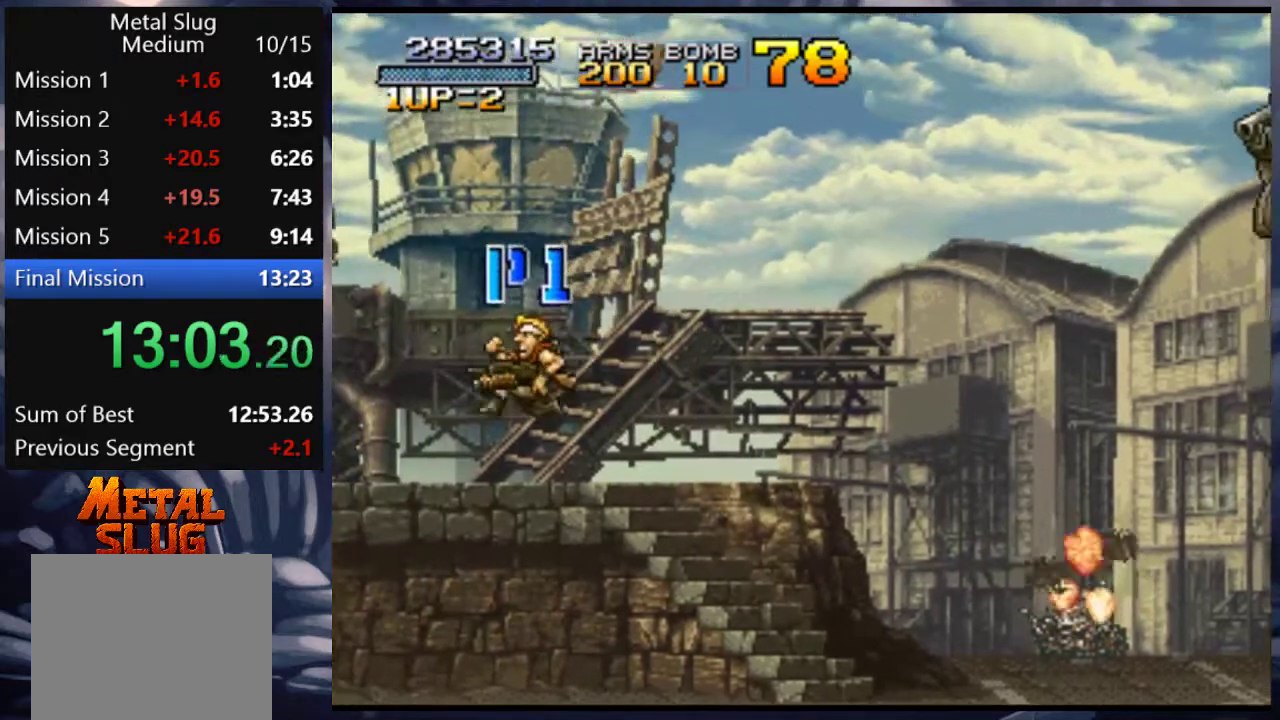
{"buttons": ["SQUARE"], "left_stick": "center", "right_stick": "center", "events": [[83, "CROSS", "down"], [217, "CROSS", "up"], [250, "SQUARE", "down"], [317, "SQUARE", "up"], [383, "SQUARE", "down"], [417, "DPAD_RIGHT", "up"], [417, "SQUARE", "up"], [483, "SQUARE", "down"]]}
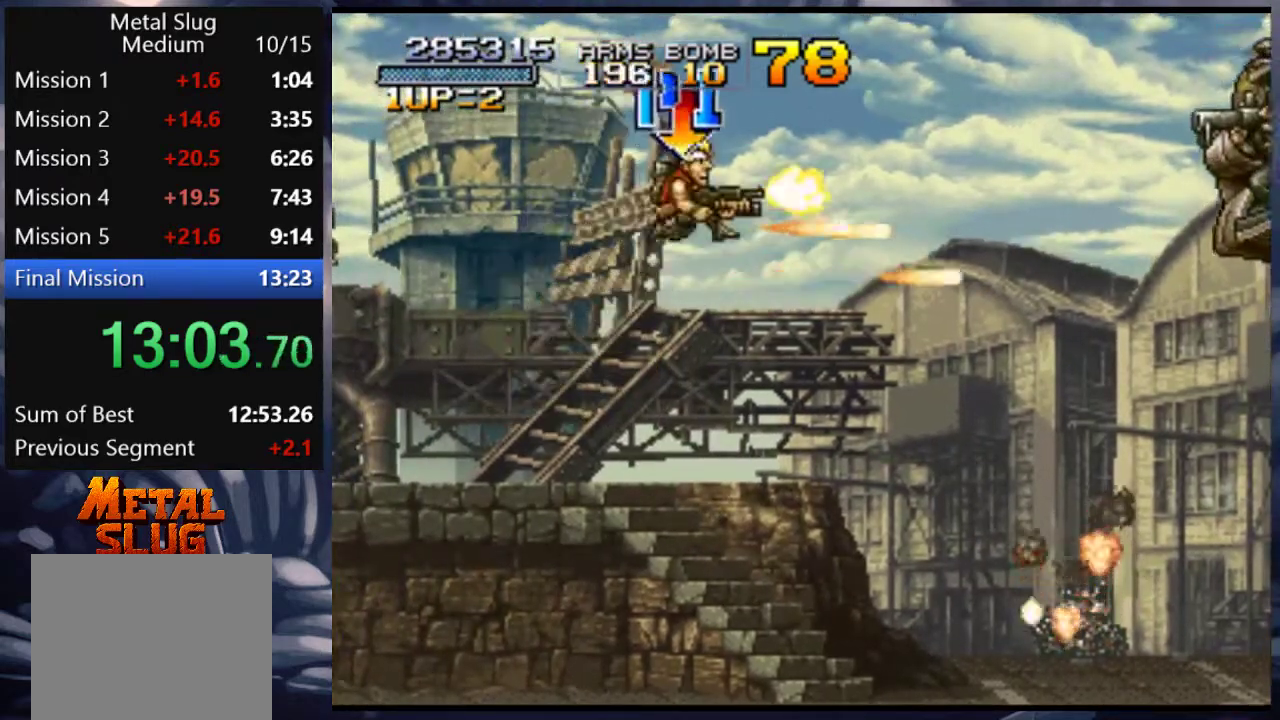
{"buttons": [], "left_stick": "center", "right_stick": "center", "events": [[17, "SQUARE", "up"], [83, "SQUARE", "down"], [150, "SQUARE", "up"], [217, "DPAD_RIGHT", "down"], [217, "SQUARE", "down"], [283, "DPAD_RIGHT", "up"], [283, "SQUARE", "up"], [317, "SQUARE", "down"], [383, "SQUARE", "up"], [417, "SQUARE", "down"], [483, "SQUARE", "up"]]}
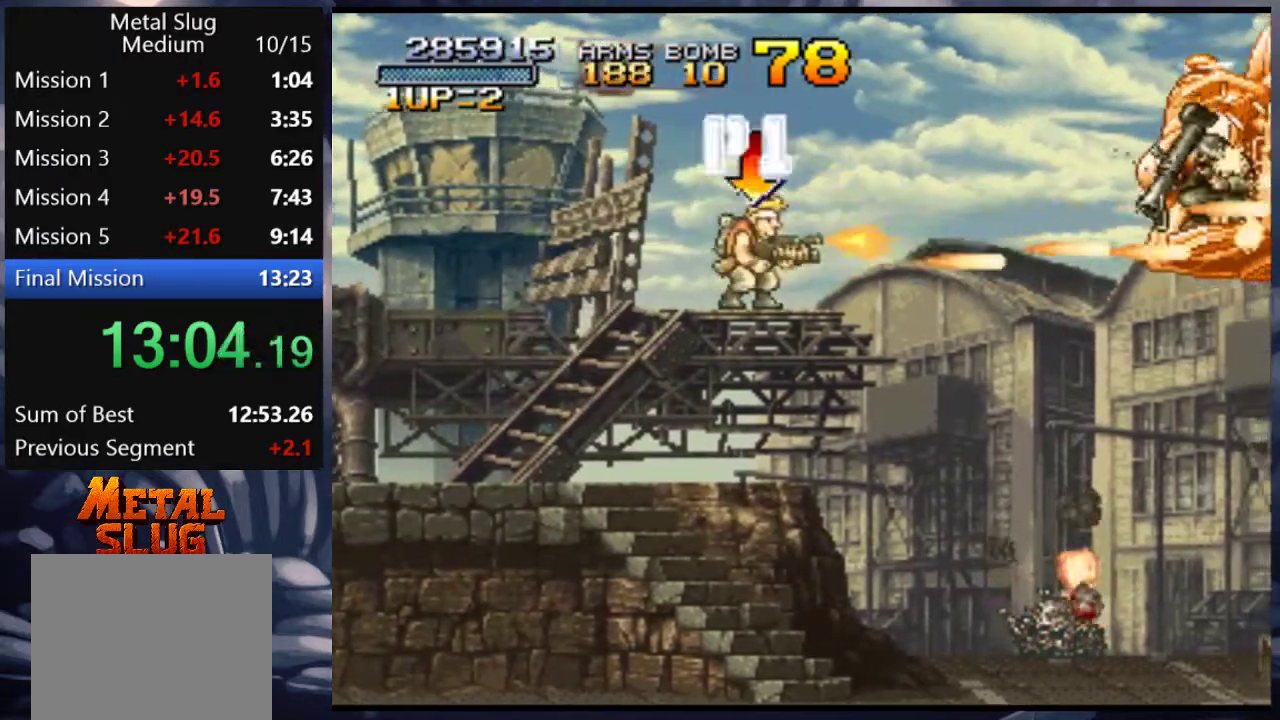
{"buttons": ["SQUARE"], "left_stick": "center", "right_stick": "center", "events": [[17, "SQUARE", "down"], [83, "SQUARE", "up"], [150, "SQUARE", "down"], [217, "SQUARE", "up"], [250, "SQUARE", "down"], [283, "DPAD_RIGHT", "down"], [317, "SQUARE", "up"], [383, "SQUARE", "down"], [417, "DPAD_RIGHT", "up"], [450, "SQUARE", "up"], [483, "SQUARE", "down"]]}
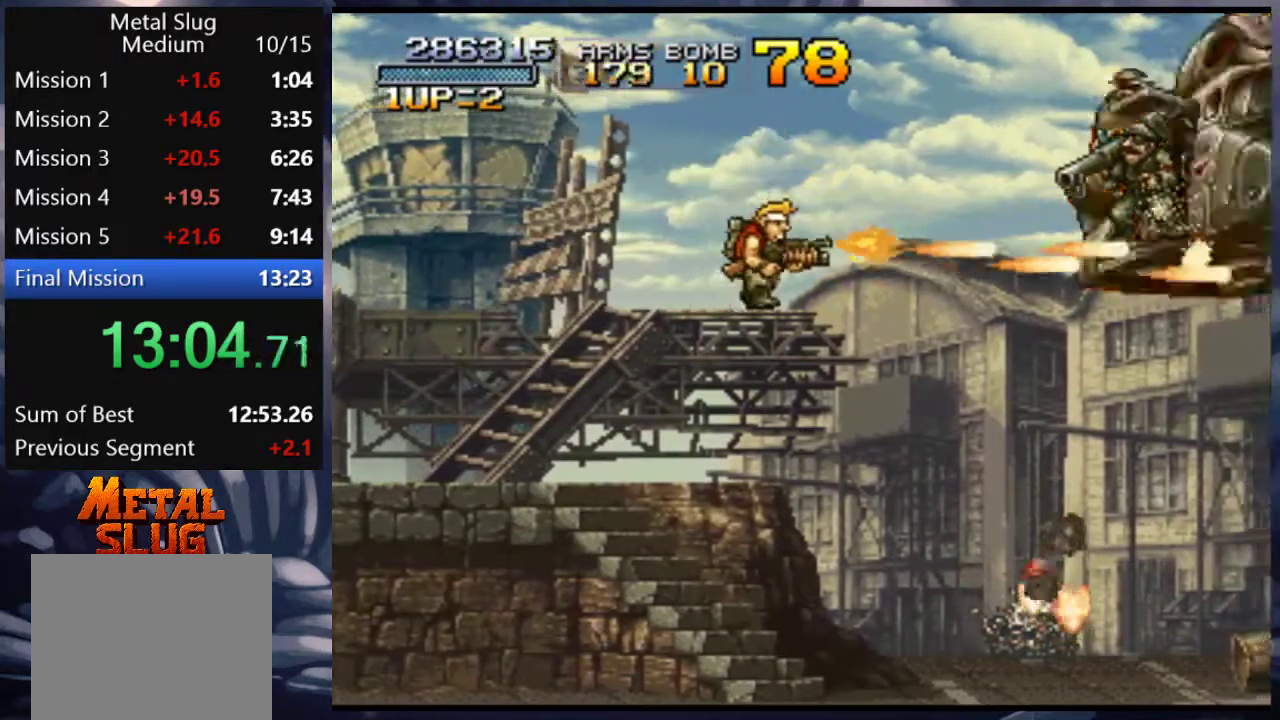
{"buttons": ["SQUARE"], "left_stick": "center", "right_stick": "center", "events": [[50, "SQUARE", "up"], [117, "SQUARE", "down"], [150, "SQUARE", "up"], [217, "SQUARE", "down"], [283, "SQUARE", "up"], [317, "SQUARE", "down"], [383, "SQUARE", "up"], [450, "DPAD_RIGHT", "down"], [450, "SQUARE", "down"], [483, "DPAD_RIGHT", "up"]]}
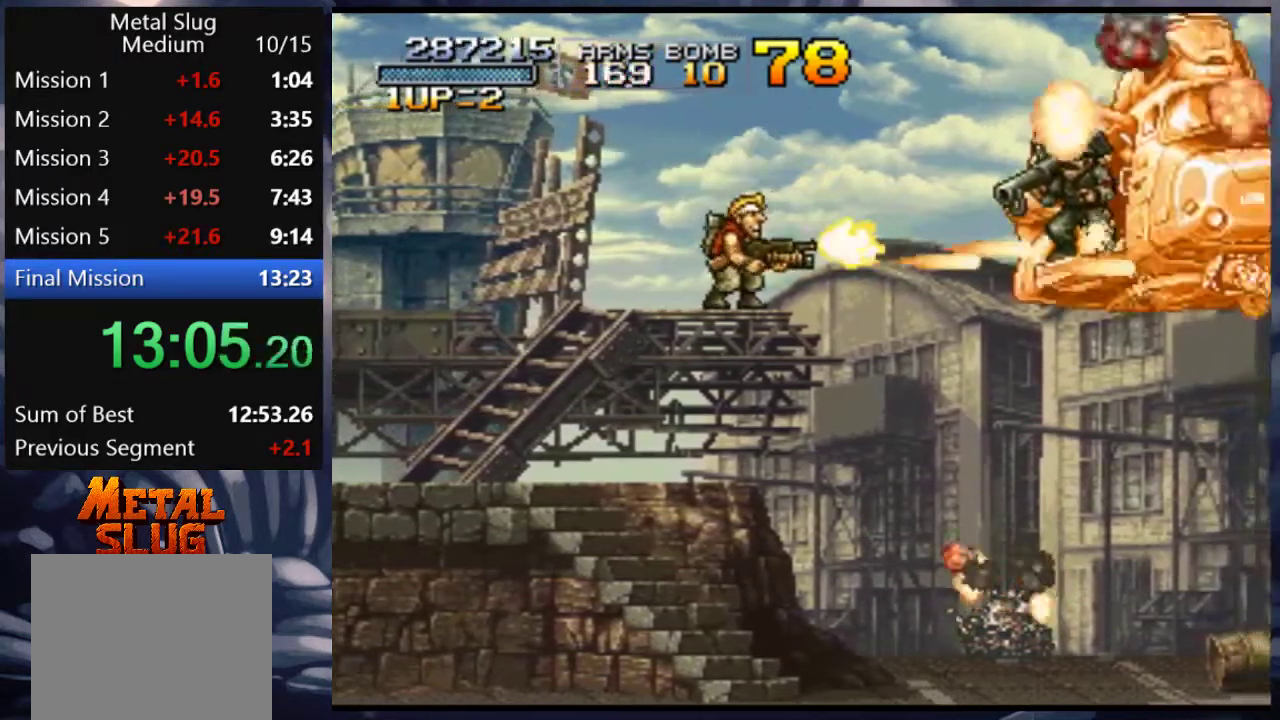
{"buttons": ["SQUARE"], "left_stick": "center", "right_stick": "center", "events": [[117, "SQUARE", "up"], [150, "SQUARE", "down"], [217, "SQUARE", "up"], [250, "SQUARE", "down"], [350, "SQUARE", "up"], [383, "SQUARE", "down"], [450, "SQUARE", "up"], [483, "SQUARE", "down"]]}
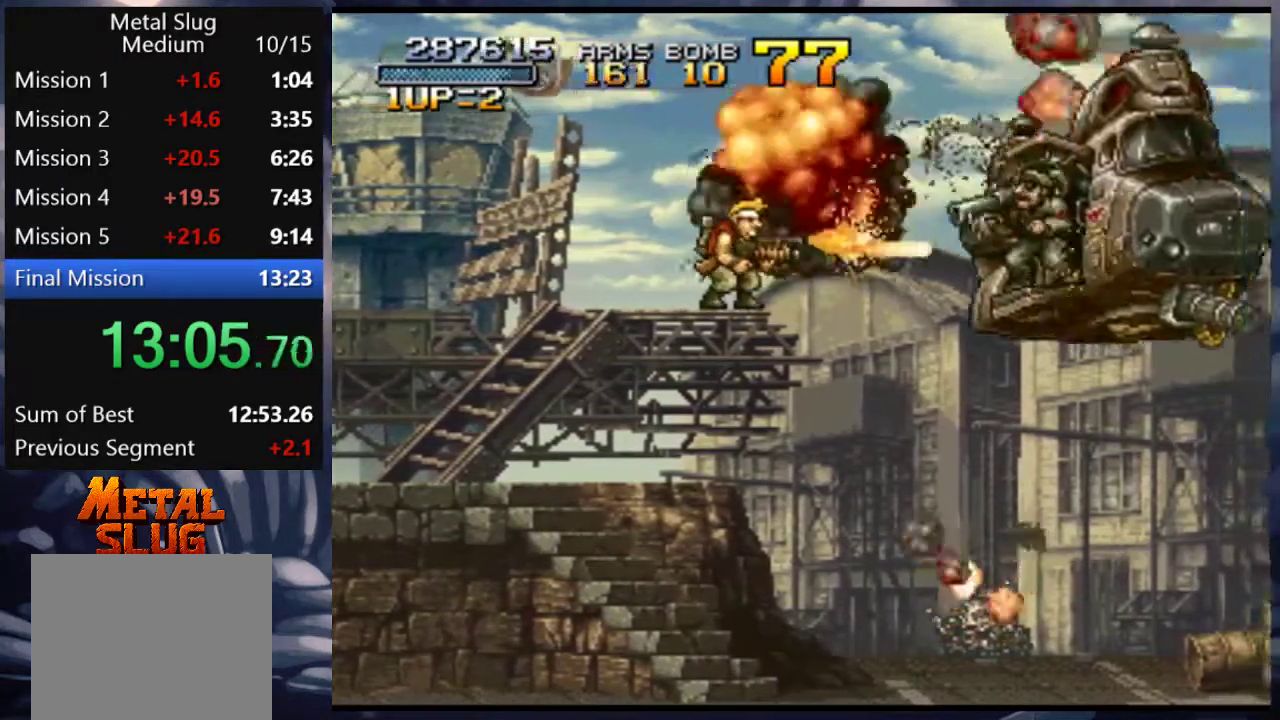
{"buttons": ["SQUARE"], "left_stick": "center", "right_stick": "center", "events": [[50, "SQUARE", "up"], [83, "SQUARE", "down"], [250, "SQUARE", "up"], [317, "SQUARE", "down"], [383, "SQUARE", "up"], [450, "SQUARE", "down"]]}
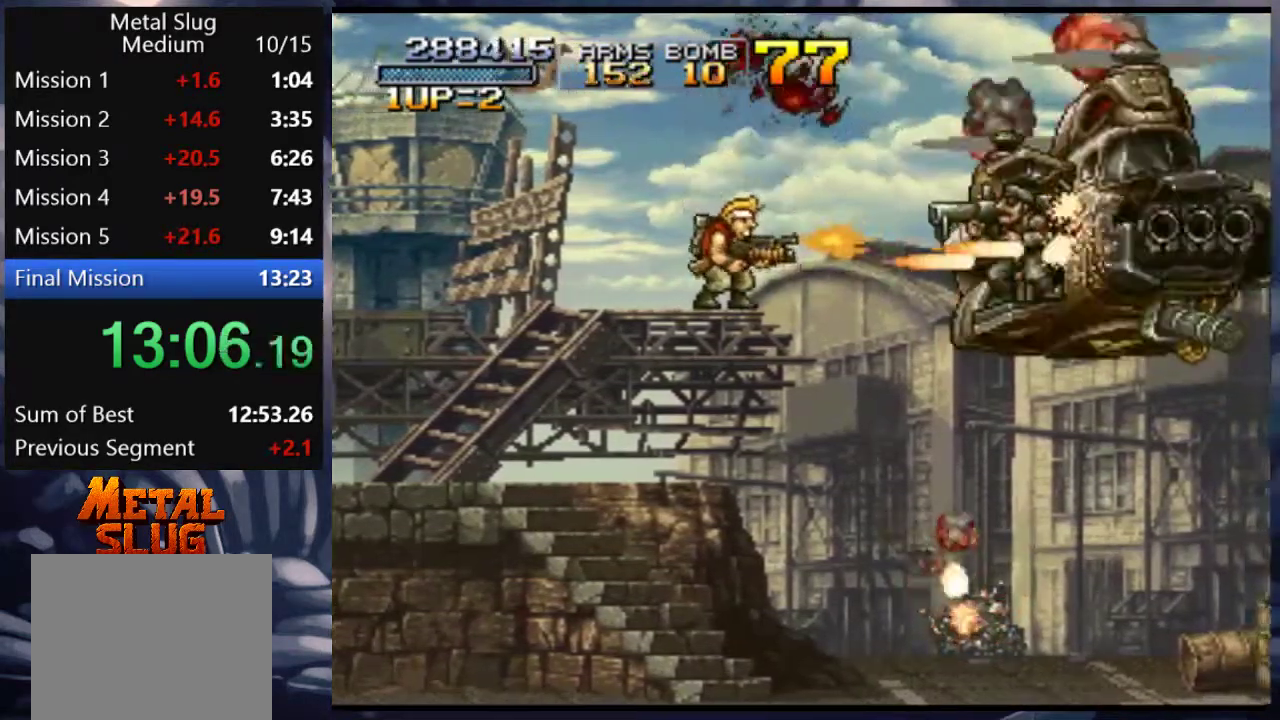
{"buttons": ["TRIANGLE"], "left_stick": "center", "right_stick": "center", "events": [[17, "SQUARE", "up"], [117, "DPAD_RIGHT", "down"], [150, "TRIANGLE", "down"], [183, "DPAD_RIGHT", "up"], [217, "TRIANGLE", "up"], [250, "TRIANGLE", "down"], [283, "TRIANGLE", "up"], [350, "TRIANGLE", "down"], [417, "TRIANGLE", "up"], [450, "TRIANGLE", "down"]]}
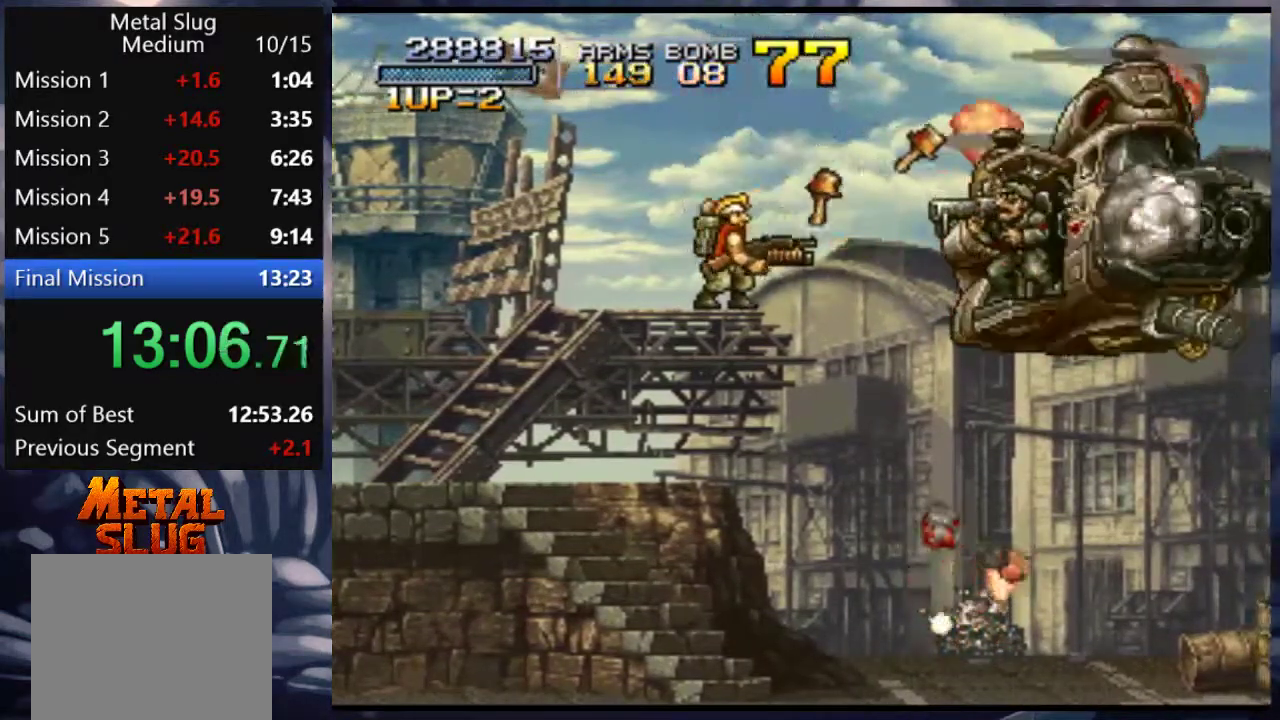
{"buttons": [], "left_stick": "center", "right_stick": "center", "events": [[17, "TRIANGLE", "up"], [83, "TRIANGLE", "down"], [117, "TRIANGLE", "up"], [183, "TRIANGLE", "down"], [250, "TRIANGLE", "up"], [317, "TRIANGLE", "down"], [350, "TRIANGLE", "up"], [383, "TRIANGLE", "down"], [450, "TRIANGLE", "up"]]}
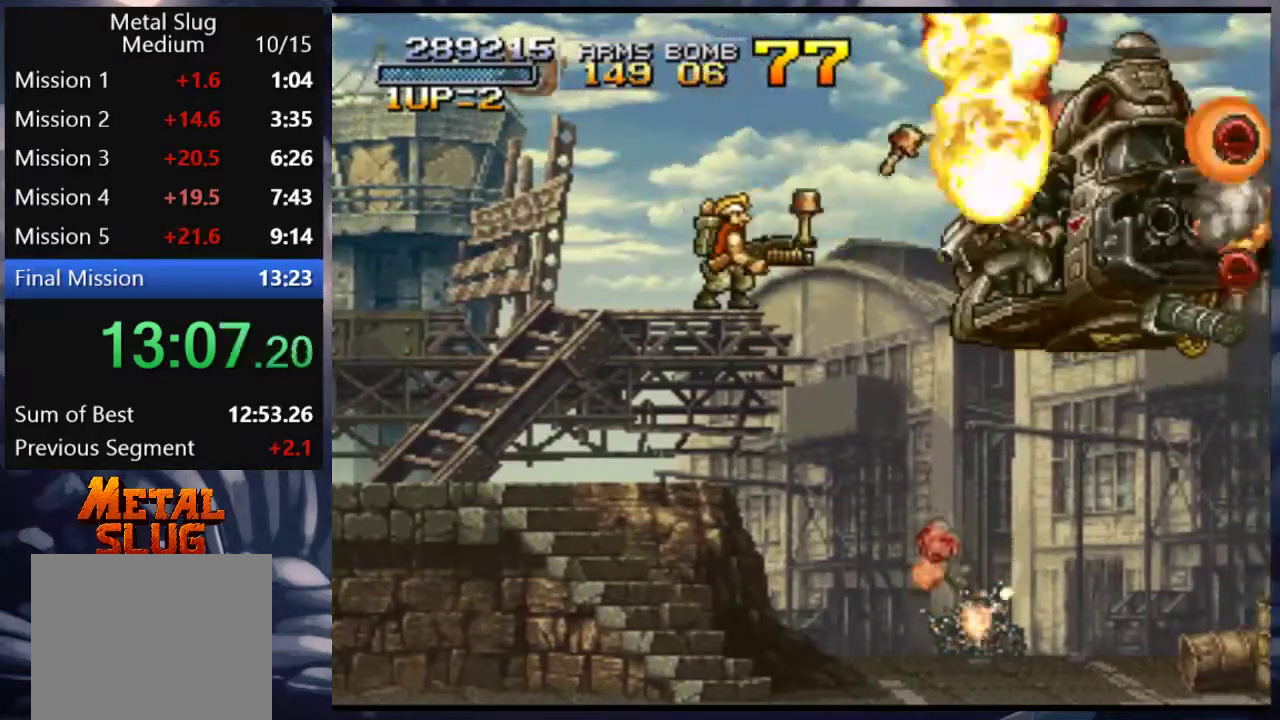
{"buttons": [], "left_stick": "center", "right_stick": "center", "events": [[17, "TRIANGLE", "down"], [50, "TRIANGLE", "up"], [117, "TRIANGLE", "down"], [183, "TRIANGLE", "up"], [317, "TRIANGLE", "down"], [383, "TRIANGLE", "up"], [417, "TRIANGLE", "down"], [483, "TRIANGLE", "up"]]}
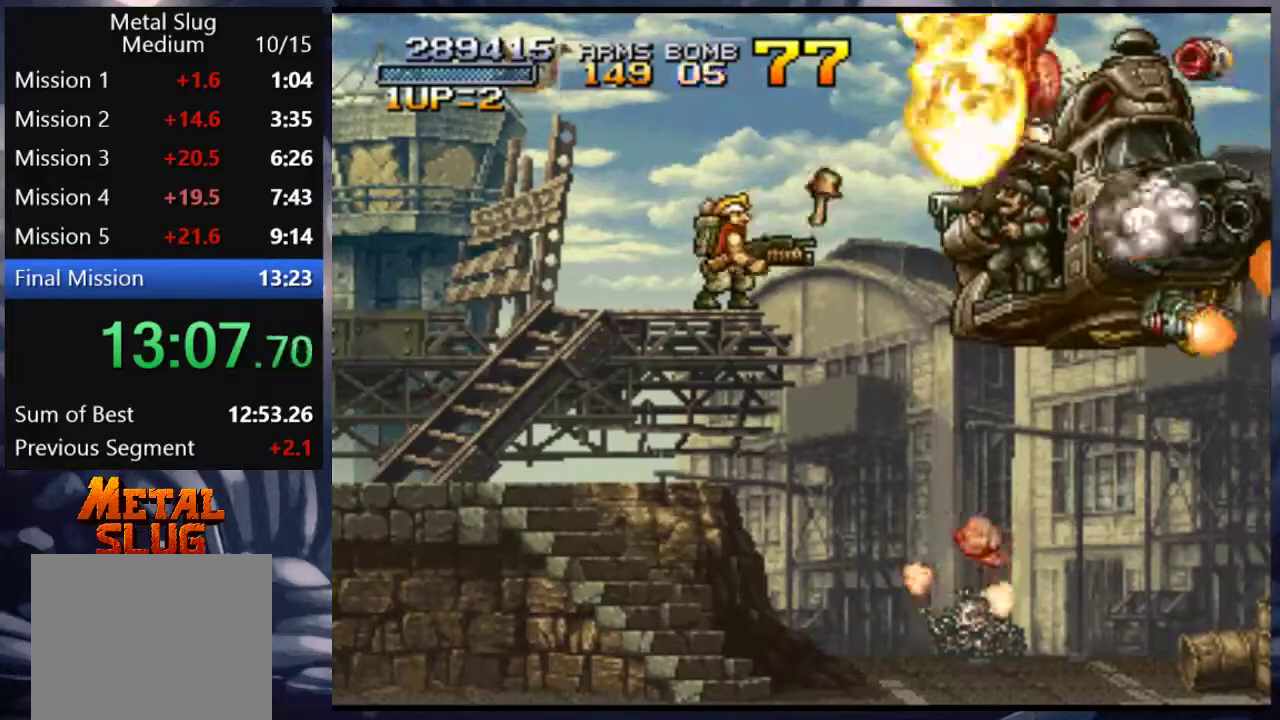
{"buttons": ["TRIANGLE"], "left_stick": "center", "right_stick": "center", "events": [[17, "TRIANGLE", "down"], [83, "TRIANGLE", "up"], [117, "TRIANGLE", "down"], [217, "TRIANGLE", "up"], [250, "TRIANGLE", "down"], [317, "TRIANGLE", "up"], [383, "TRIANGLE", "down"], [450, "TRIANGLE", "up"], [483, "TRIANGLE", "down"]]}
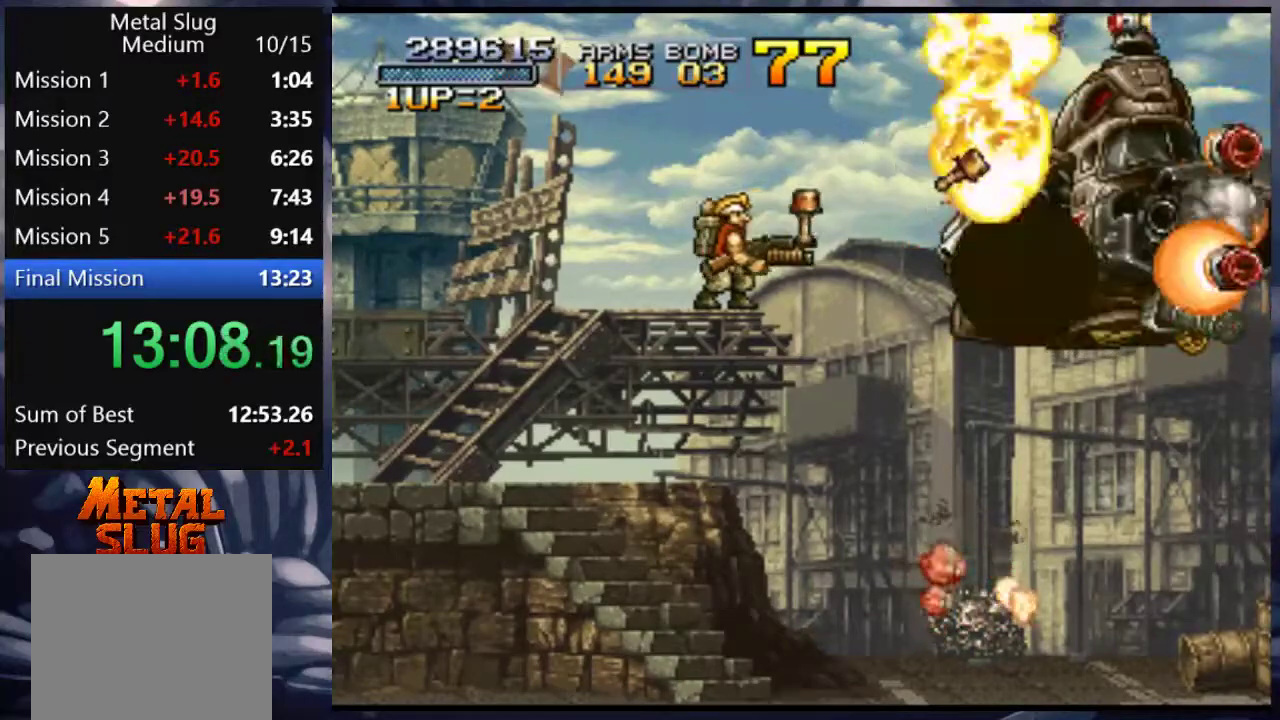
{"buttons": [], "left_stick": "center", "right_stick": "center", "events": [[50, "TRIANGLE", "up"], [83, "TRIANGLE", "down"], [150, "TRIANGLE", "up"], [183, "TRIANGLE", "down"], [250, "TRIANGLE", "up"], [317, "TRIANGLE", "down"], [350, "TRIANGLE", "up"], [417, "TRIANGLE", "down"], [483, "TRIANGLE", "up"]]}
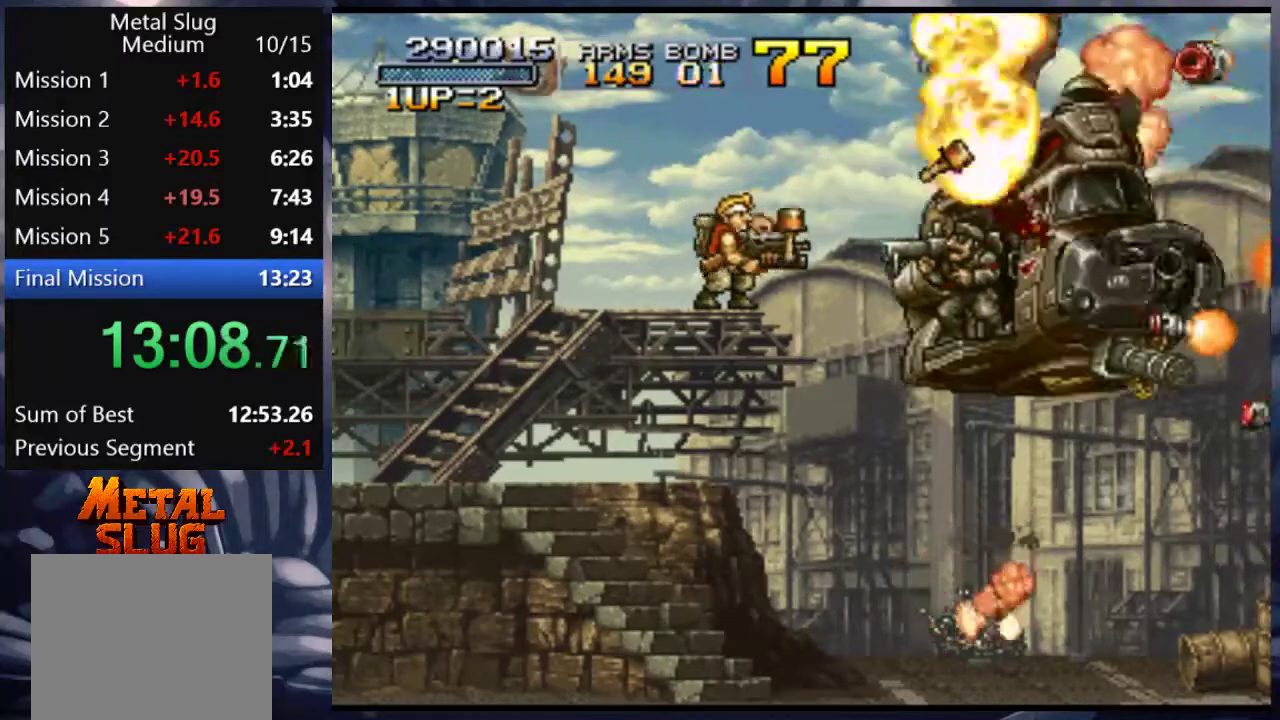
{"buttons": [], "left_stick": "center", "right_stick": "center", "events": [[17, "TRIANGLE", "down"], [83, "TRIANGLE", "up"], [150, "TRIANGLE", "down"], [183, "TRIANGLE", "up"], [250, "TRIANGLE", "down"], [350, "SQUARE", "down"], [383, "TRIANGLE", "up"], [483, "SQUARE", "up"]]}
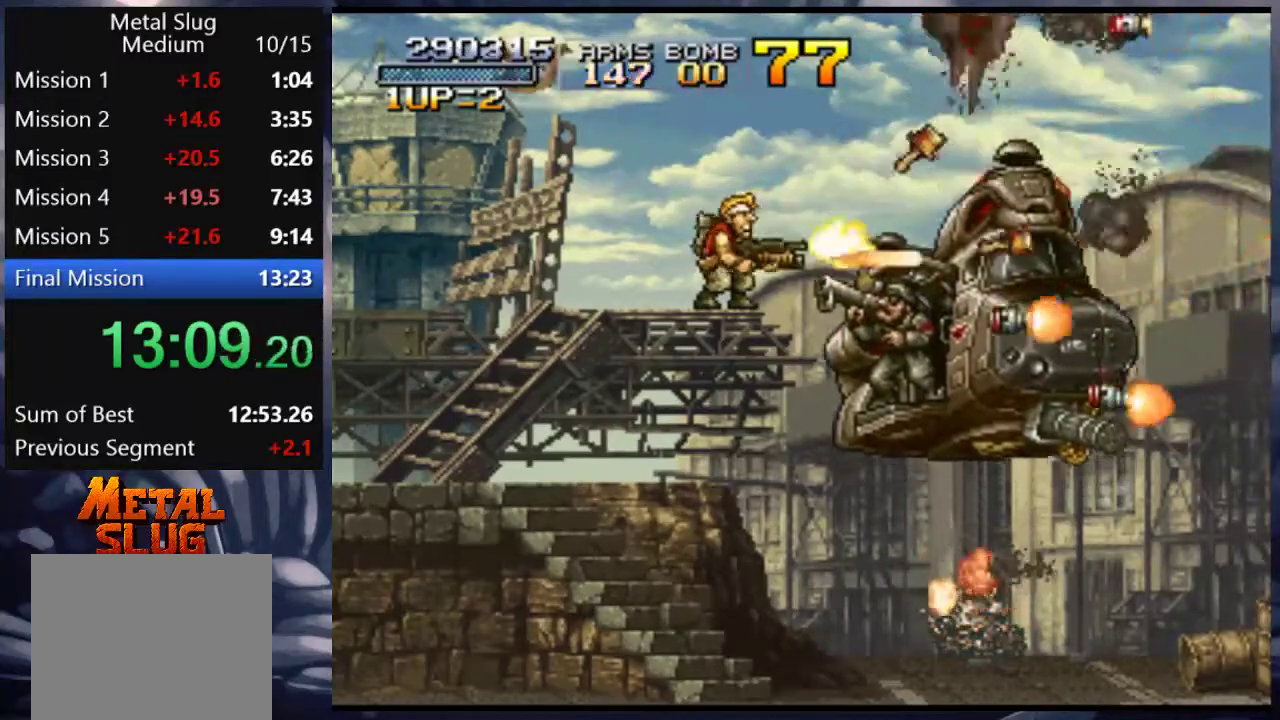
{"buttons": ["SQUARE", "DPAD_DOWN", "DPAD_RIGHT"], "left_stick": "center", "right_stick": "center", "events": [[50, "SQUARE", "down"], [83, "SQUARE", "up"], [183, "CROSS", "down"], [217, "DPAD_RIGHT", "down"], [250, "DPAD_DOWN", "down"], [250, "SQUARE", "down"], [283, "CROSS", "up"], [317, "SQUARE", "up"], [350, "SQUARE", "down"], [417, "SQUARE", "up"], [450, "SQUARE", "down"]]}
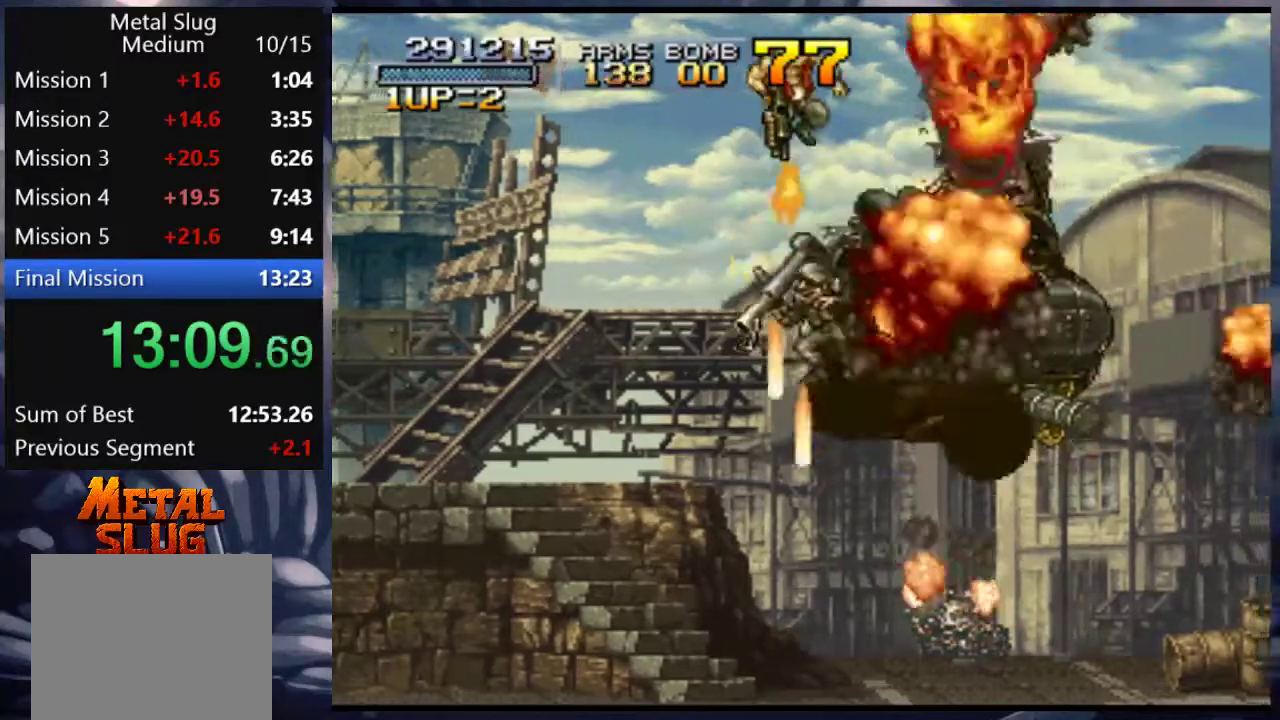
{"buttons": ["DPAD_LEFT"], "left_stick": "center", "right_stick": "down", "events": [[17, "SQUARE", "up"], [50, "DPAD_RIGHT", "up"], [83, "SQUARE", "down"], [117, "DPAD_LEFT", "down"], [150, "SQUARE", "up"], [183, "SQUARE", "down"], [200, "right_stick", "down"], [217, "DPAD_LEFT", "up"], [217, "DPAD_RIGHT", "down"], [250, "SQUARE", "up"], [317, "SQUARE", "down"], [383, "SQUARE", "up"], [417, "DPAD_RIGHT", "up"], [417, "SQUARE", "down"], [450, "DPAD_LEFT", "down"], [450, "SQUARE", "up"], [483, "DPAD_DOWN", "up"]]}
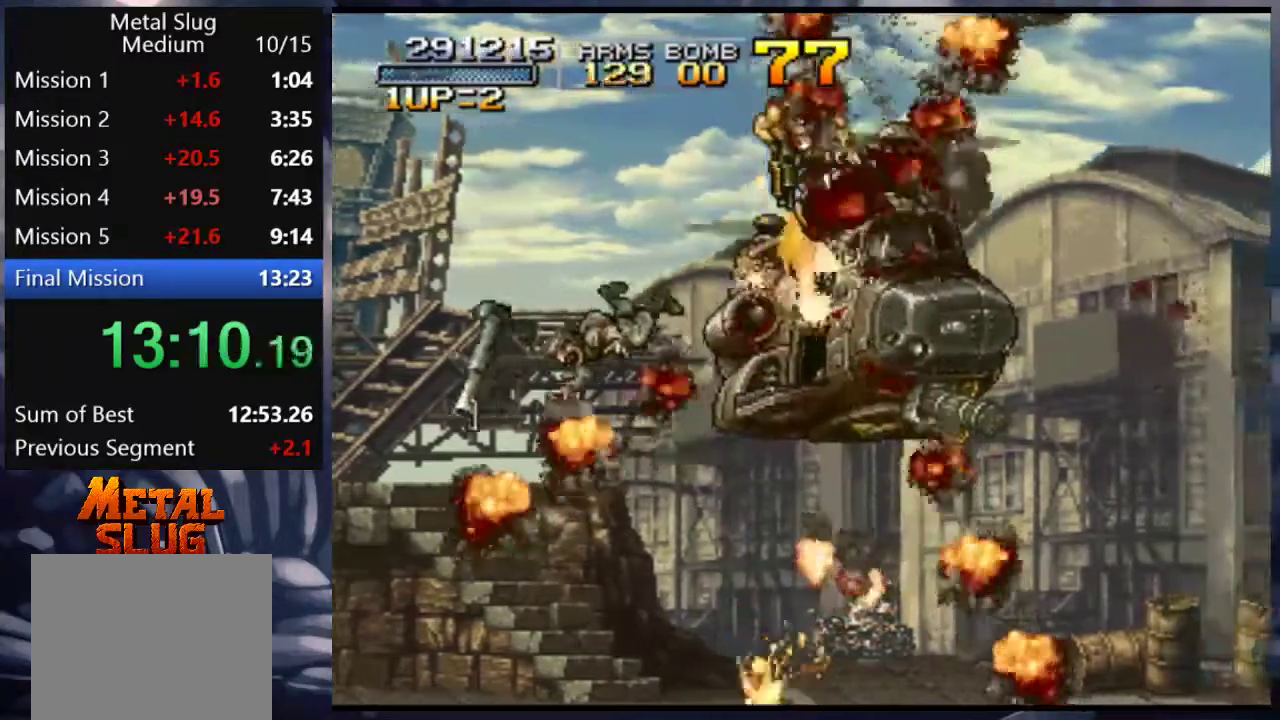
{"buttons": [], "left_stick": "center", "right_stick": "down", "events": [[50, "DPAD_LEFT", "up"]]}
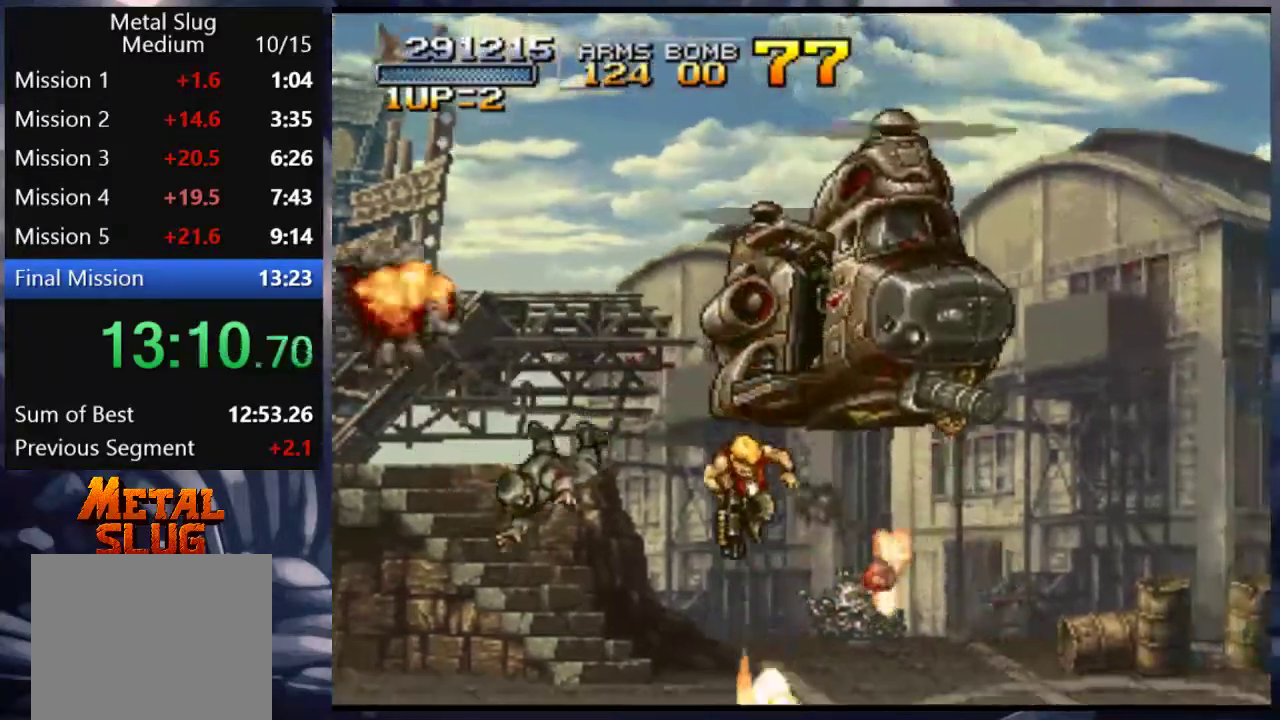
{"buttons": [], "left_stick": "center", "right_stick": "down", "events": []}
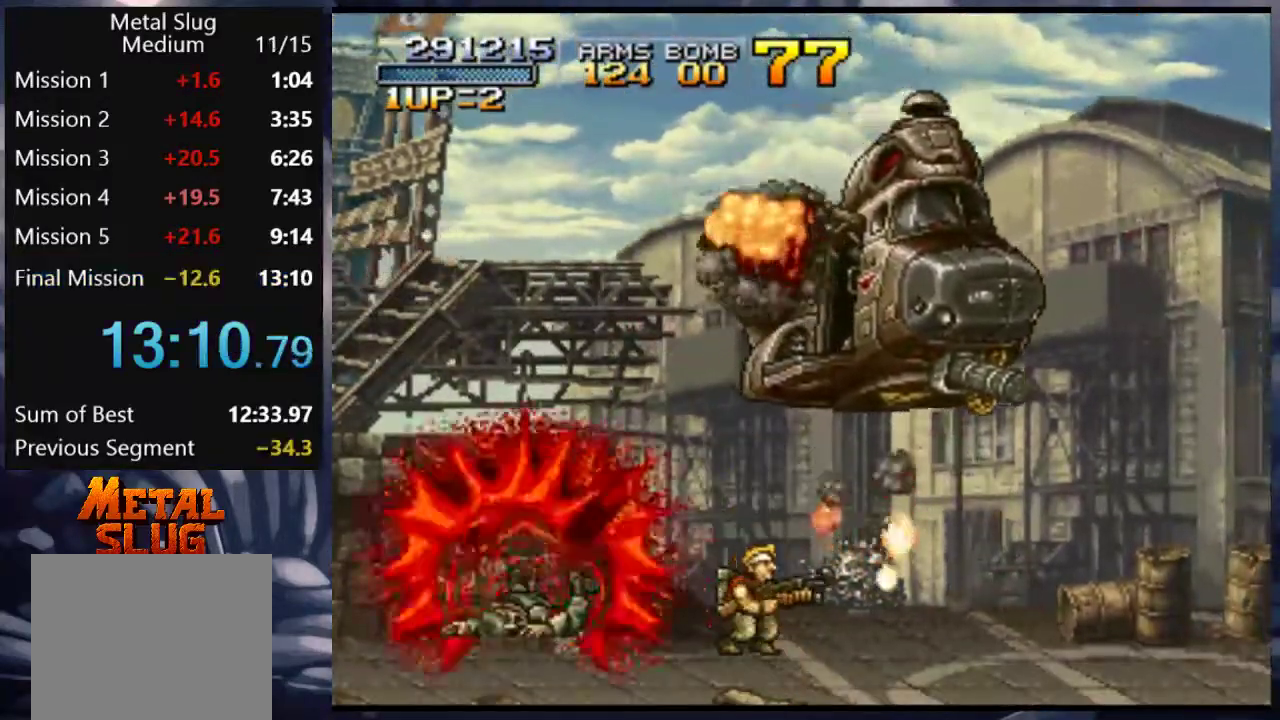
{"buttons": [], "left_stick": "center", "right_stick": "center", "events": [[133, "right_stick", "center"]]}